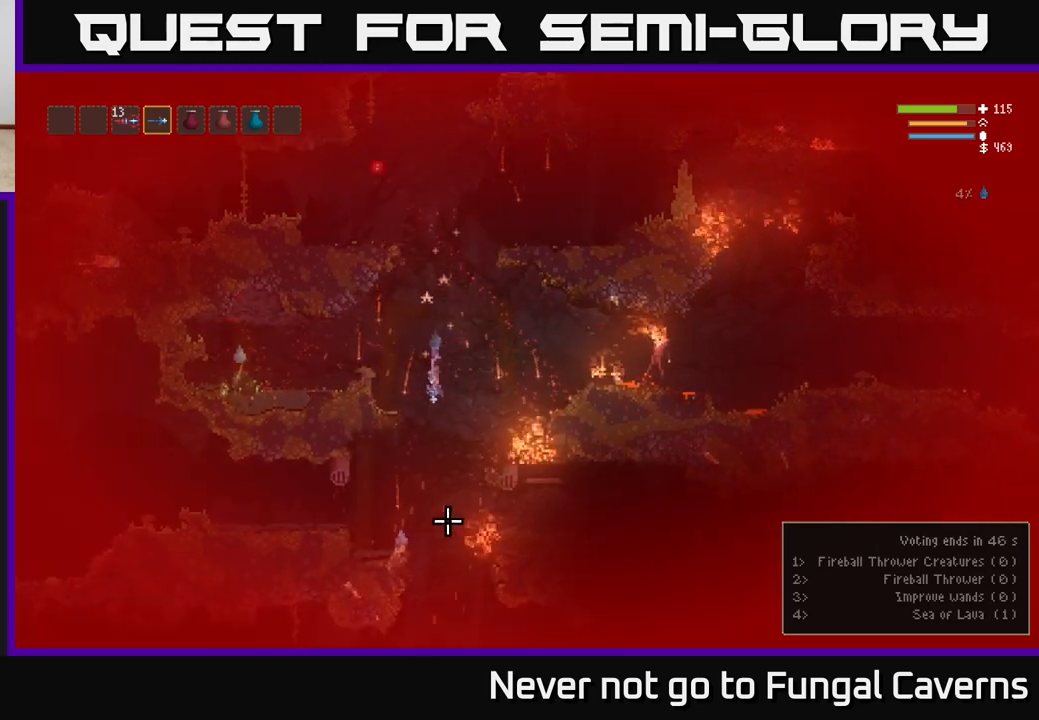
Gameplay with a controller (Xbox layout); each line is a JSON object with the inputs held at the frame after it. "events" lists button and stick changes between this image and that frame as [ms after this image, input, new state], when the widget could be followed in between.
{"buttons": ["R2"], "left_stick": "left", "right_stick": "up-left", "events": [[17, "left_stick", "left"], [183, "left_stick", "center"], [250, "left_stick", "right"], [300, "right_stick", "left"], [333, "R2", "down"], [383, "right_stick", "up-left"], [433, "left_stick", "left"]]}
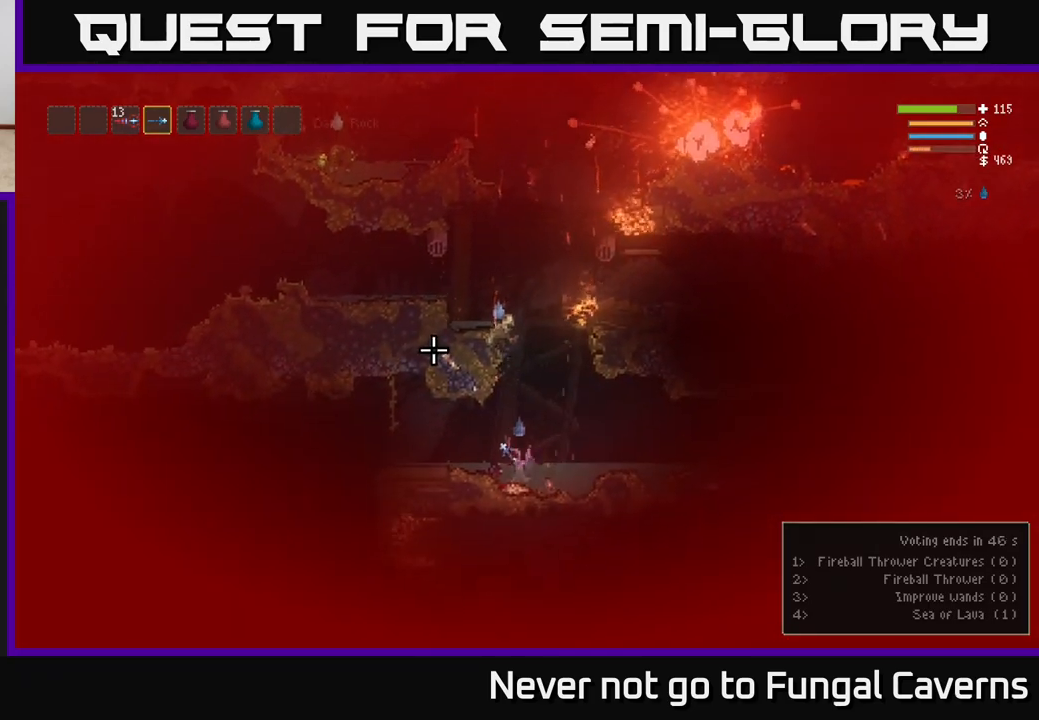
{"buttons": [], "left_stick": "left", "right_stick": "up", "events": [[17, "R2", "up"], [283, "L2", "down"], [417, "L2", "up"], [467, "right_stick", "up"]]}
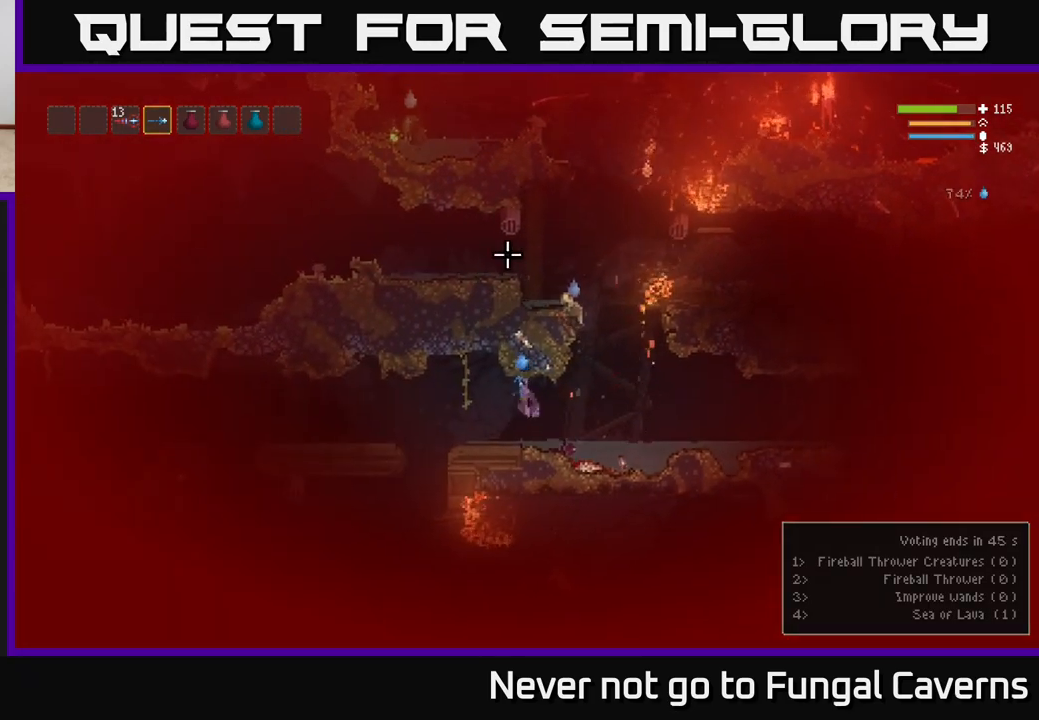
{"buttons": [], "left_stick": "right", "right_stick": "up-right", "events": [[33, "right_stick", "up-right"], [350, "left_stick", "right"]]}
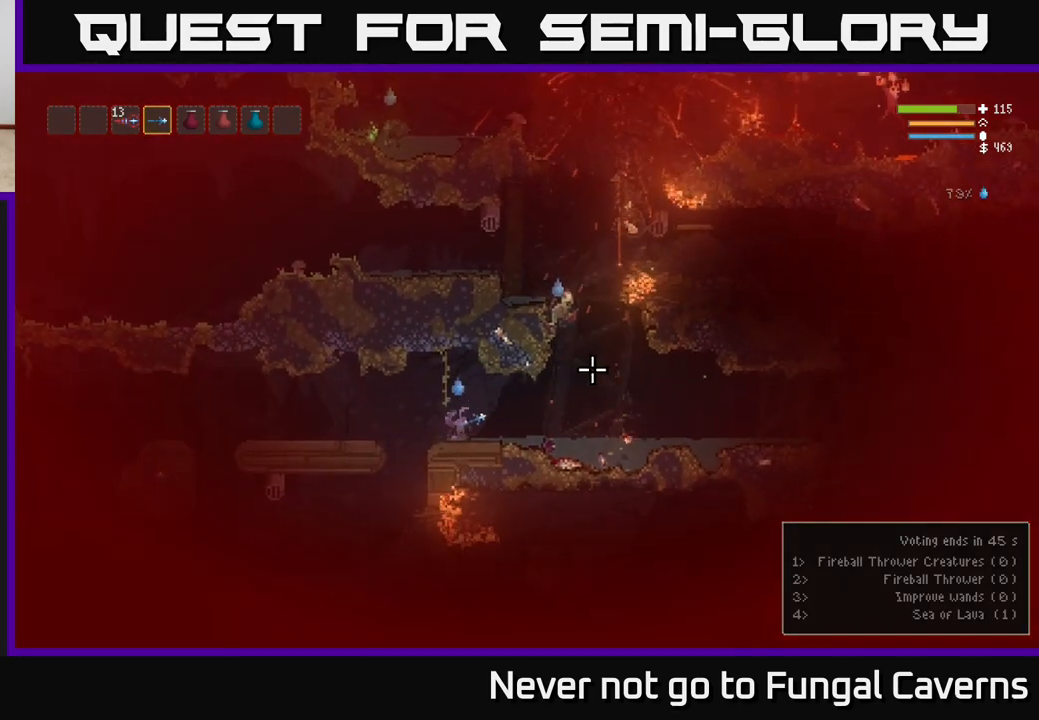
{"buttons": ["L2"], "left_stick": "right", "right_stick": "up-right", "events": [[467, "L2", "down"]]}
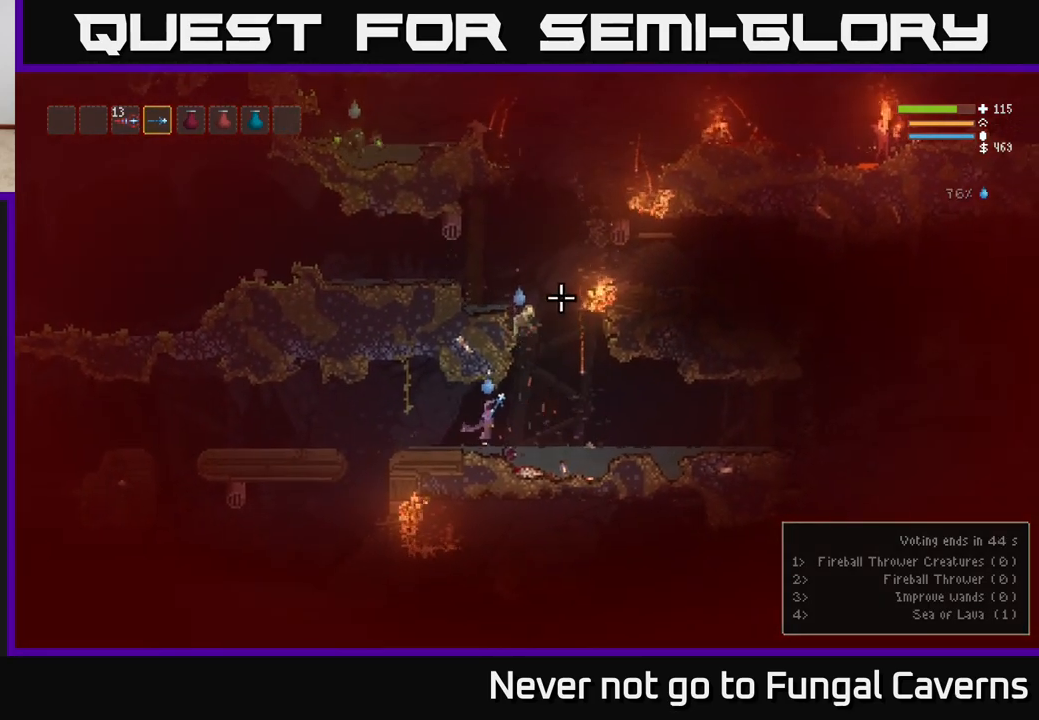
{"buttons": ["R2"], "left_stick": "center", "right_stick": "up", "events": [[33, "L2", "up"], [50, "R2", "down"], [83, "right_stick", "up"], [500, "left_stick", "center"]]}
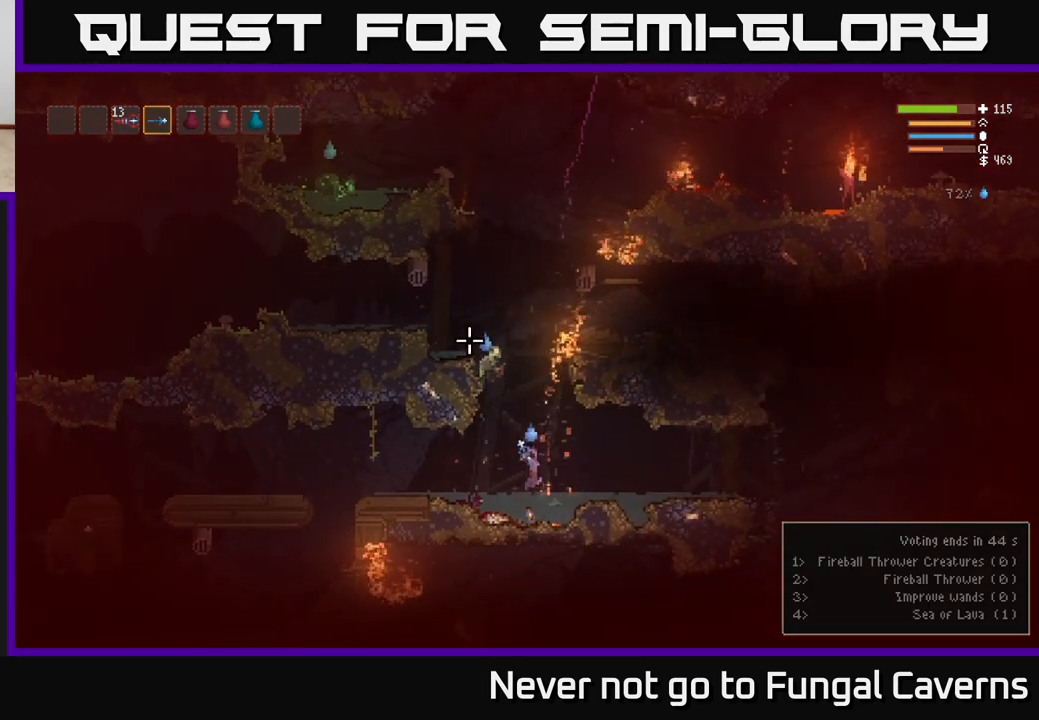
{"buttons": ["R2"], "left_stick": "center", "right_stick": "up", "events": []}
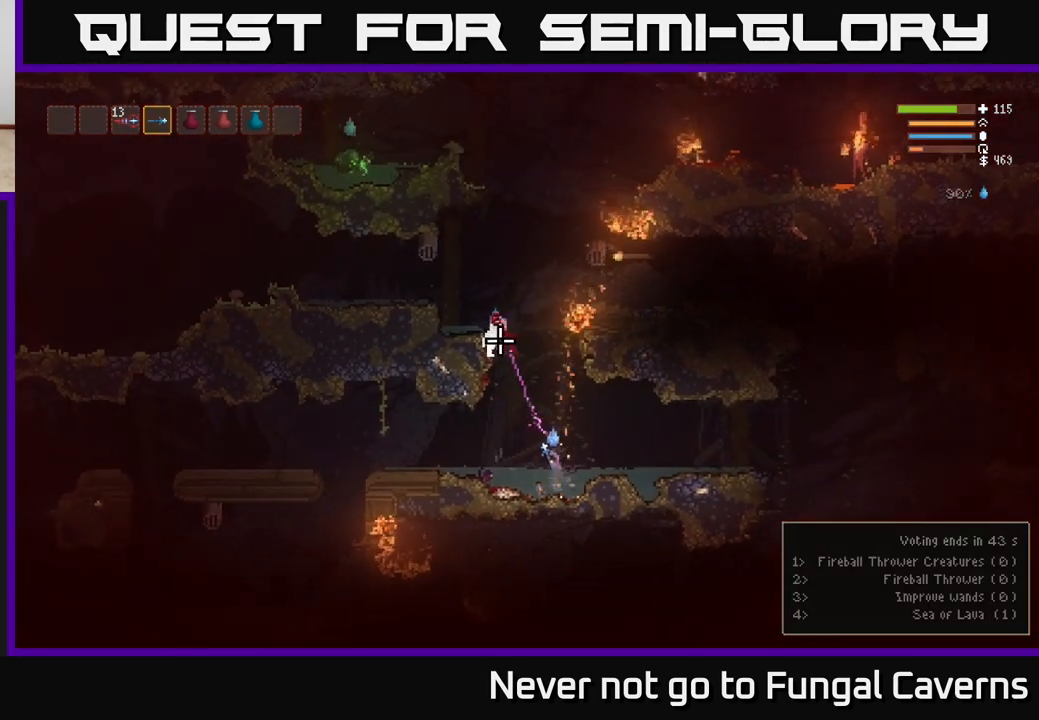
{"buttons": ["R2"], "left_stick": "center", "right_stick": "up", "events": []}
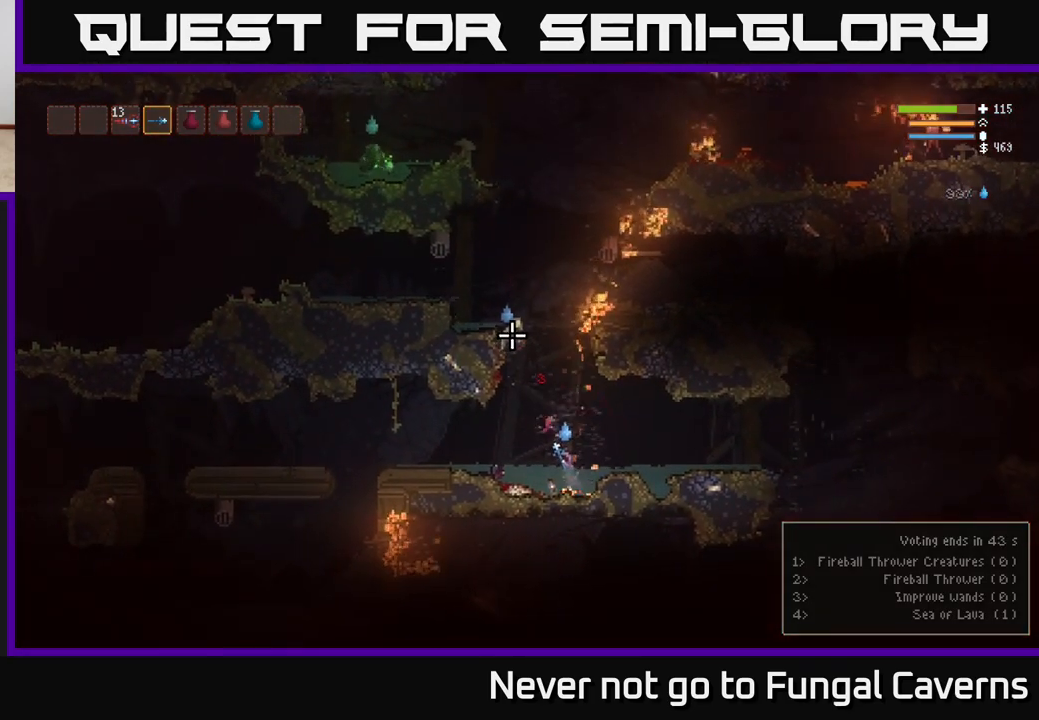
{"buttons": ["L2", "R2"], "left_stick": "right", "right_stick": "up-left", "events": [[83, "L2", "down"], [133, "right_stick", "up-left"], [150, "left_stick", "up-left"], [433, "left_stick", "up-right"], [483, "left_stick", "right"]]}
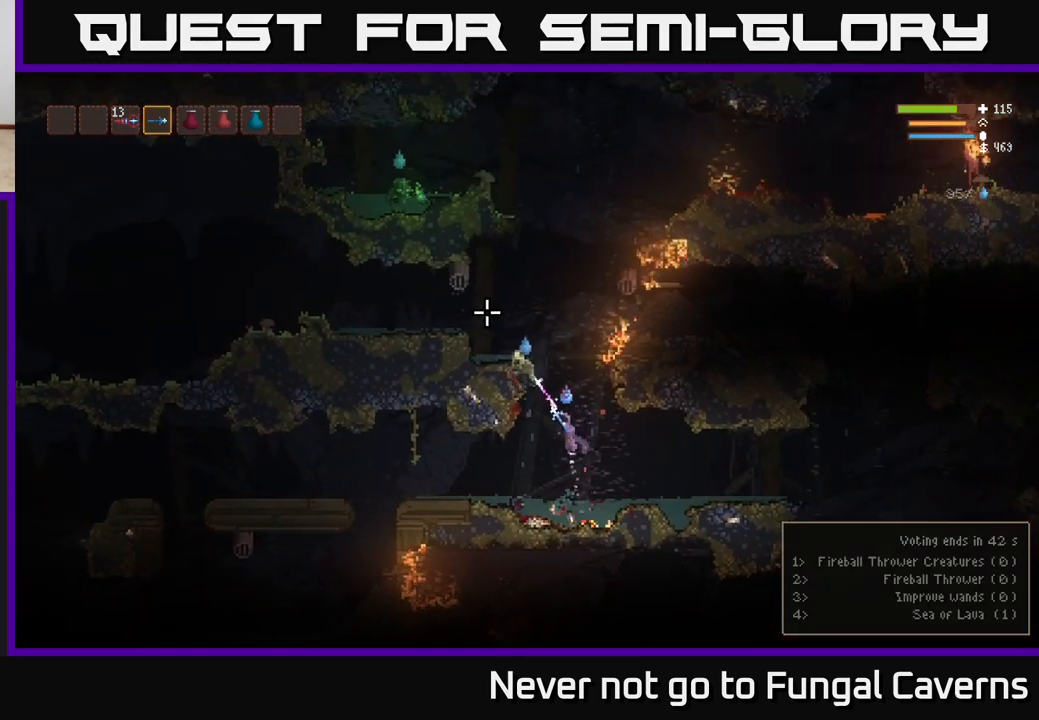
{"buttons": [], "left_stick": "left", "right_stick": "left", "events": [[183, "left_stick", "up-left"], [233, "left_stick", "left"], [283, "L2", "up"], [300, "R2", "up"], [300, "right_stick", "left"]]}
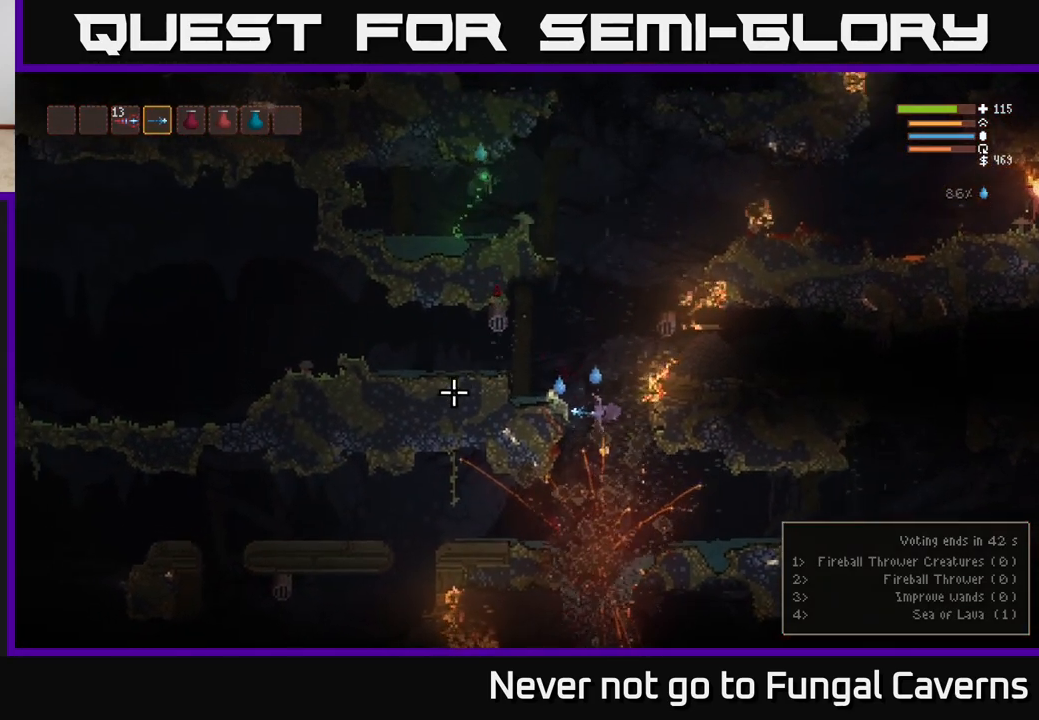
{"buttons": [], "left_stick": "left", "right_stick": "down-left", "events": [[17, "L2", "down"], [67, "R2", "down"], [67, "left_stick", "up"], [117, "left_stick", "right"], [183, "right_stick", "down-left"], [367, "L2", "up"], [367, "R2", "up"], [367, "left_stick", "left"]]}
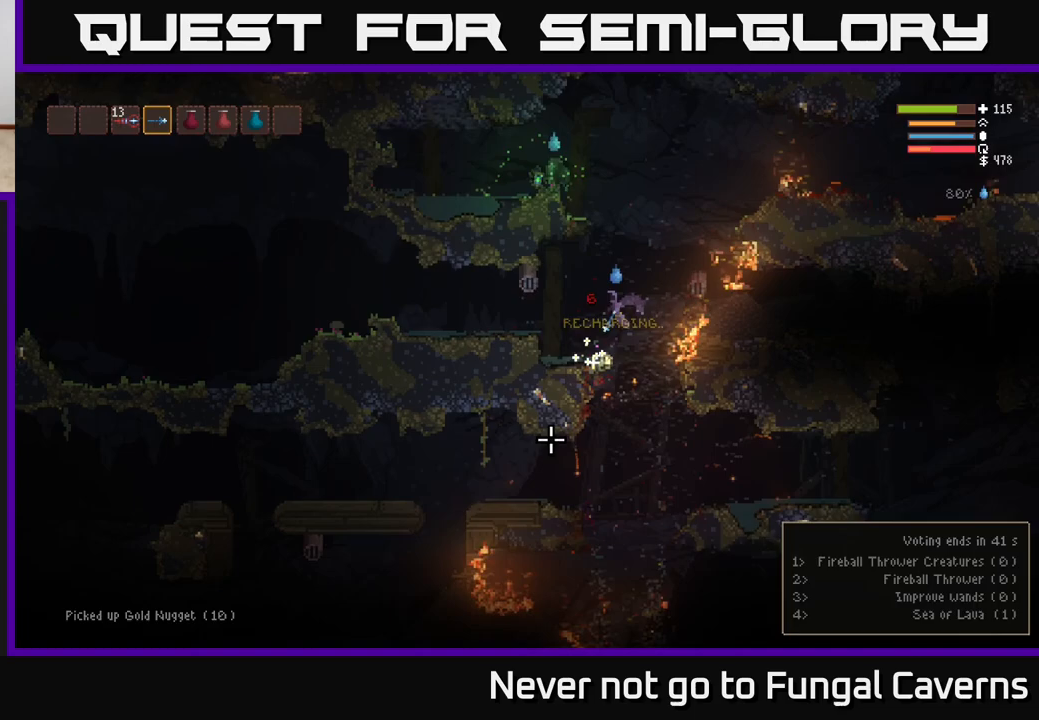
{"buttons": [], "left_stick": "right", "right_stick": "up-right", "events": [[33, "right_stick", "down"], [250, "right_stick", "up-right"], [333, "left_stick", "center"], [483, "left_stick", "right"]]}
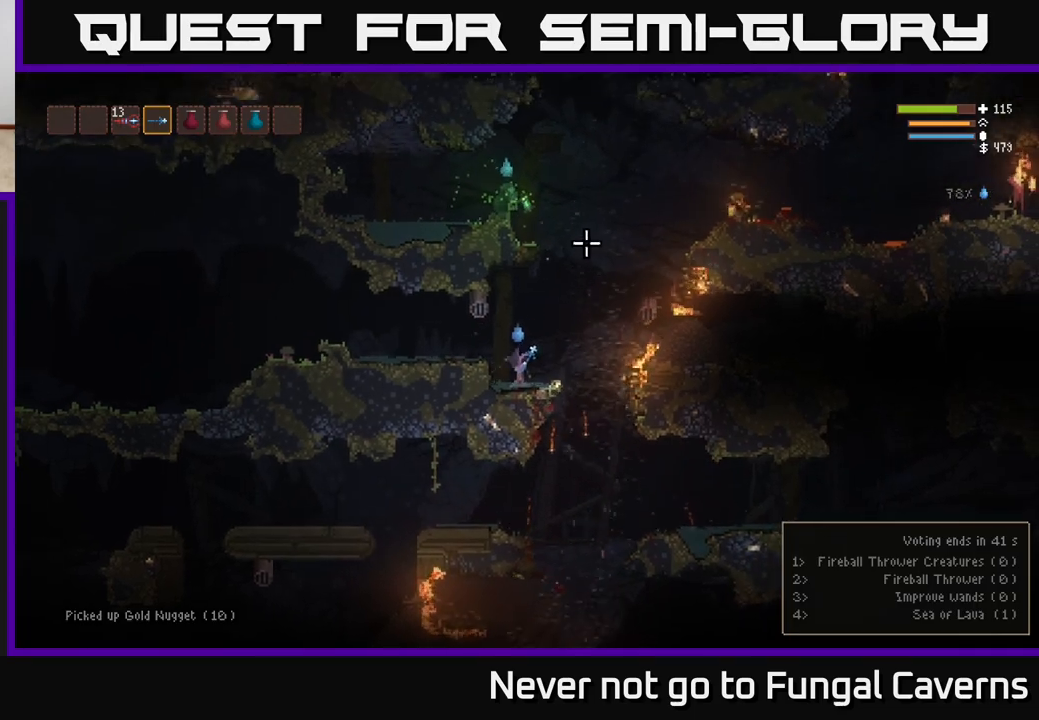
{"buttons": ["L2"], "left_stick": "right", "right_stick": "up-left", "events": [[50, "L2", "down"], [100, "right_stick", "up"], [400, "right_stick", "up-left"]]}
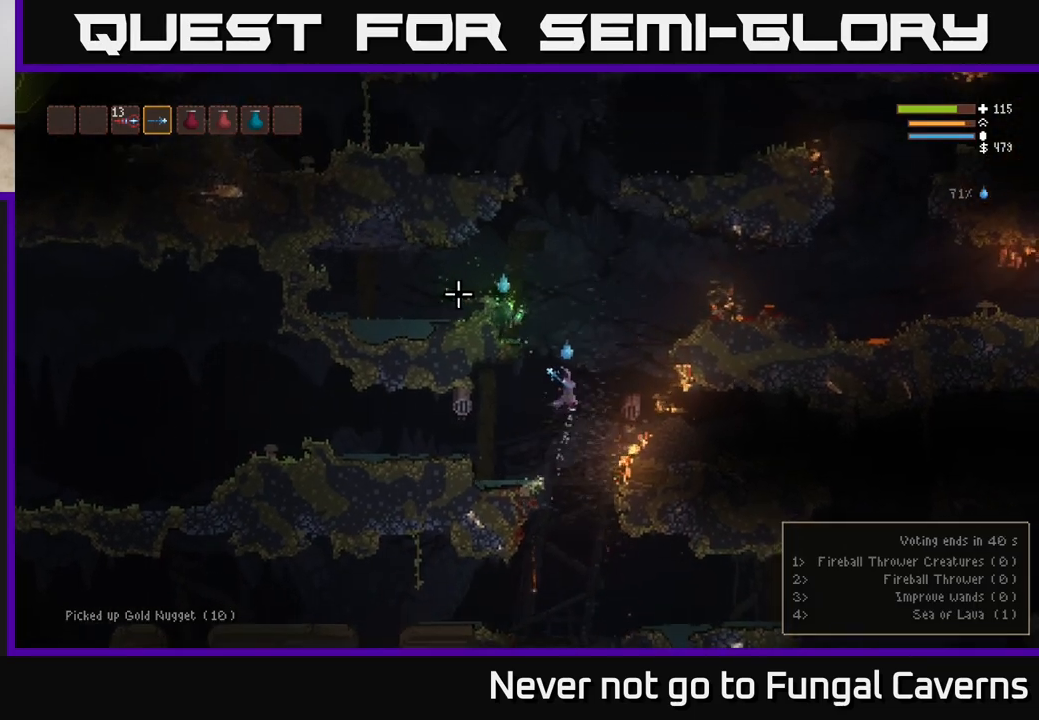
{"buttons": ["L2", "R2"], "left_stick": "right", "right_stick": "left", "events": [[133, "R2", "down"], [267, "right_stick", "left"]]}
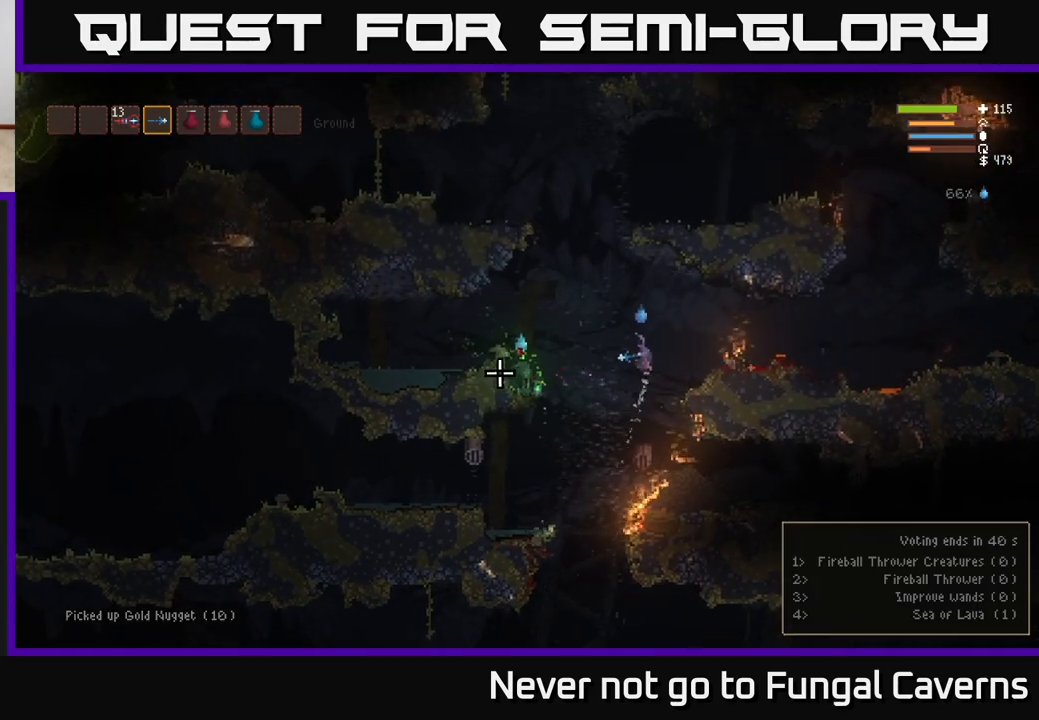
{"buttons": ["R2"], "left_stick": "up-right", "right_stick": "left", "events": [[333, "L2", "up"], [483, "left_stick", "up-right"]]}
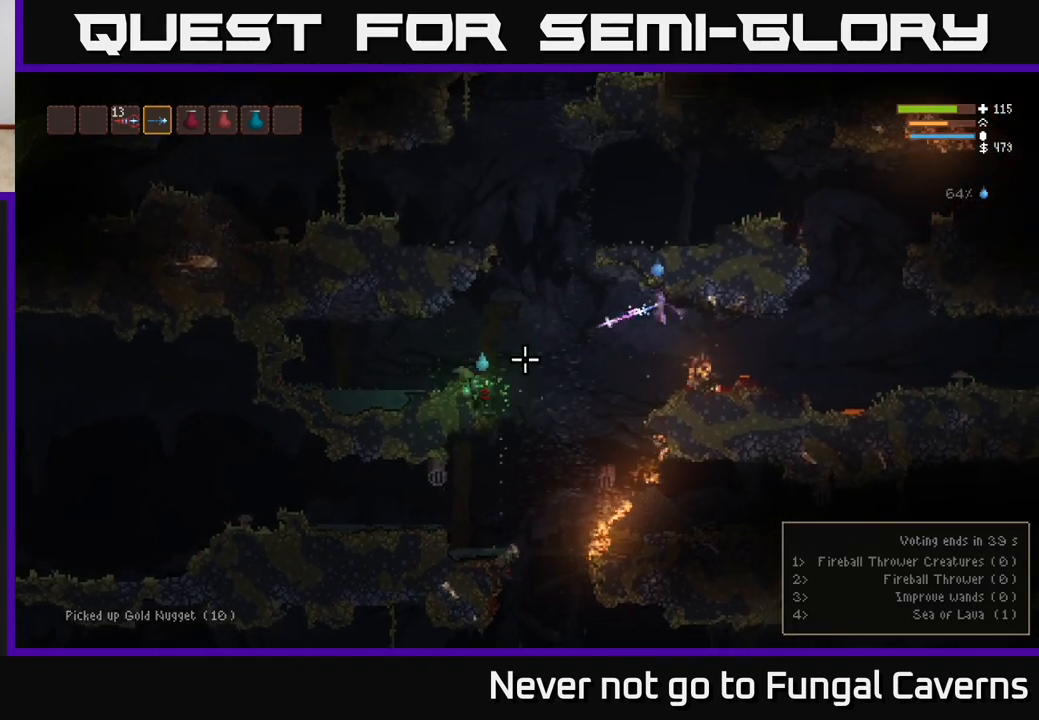
{"buttons": ["L2", "R2"], "left_stick": "up-left", "right_stick": "left", "events": [[17, "left_stick", "right"], [50, "left_stick", "left"], [267, "L2", "down"], [450, "left_stick", "up-left"]]}
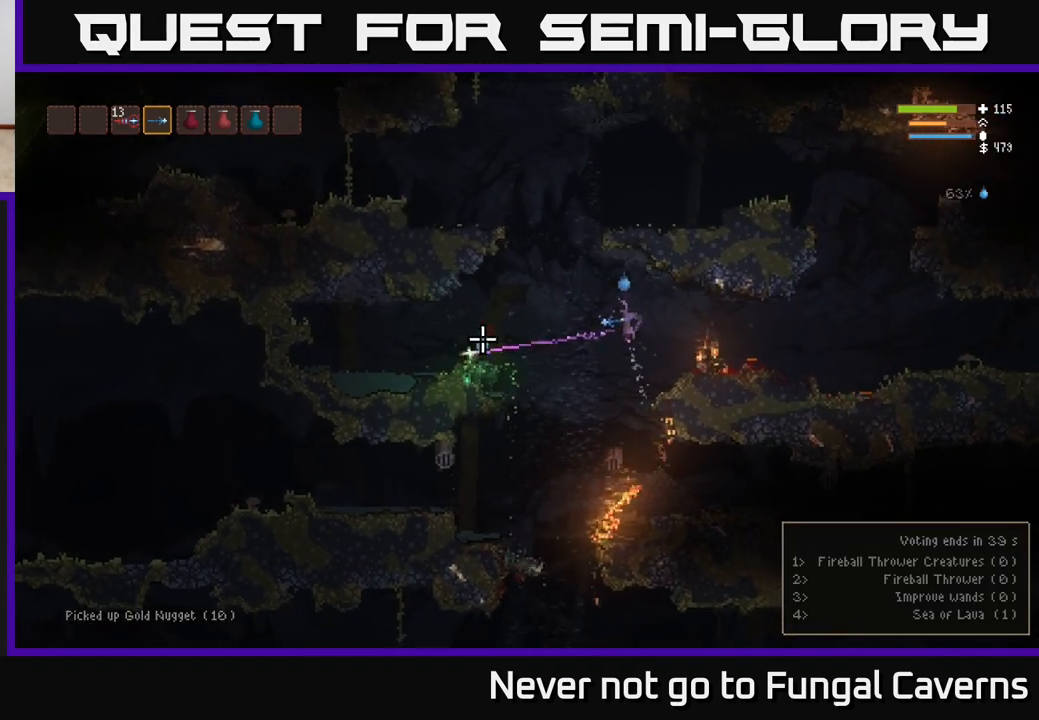
{"buttons": ["L2", "R2"], "left_stick": "left", "right_stick": "down-left", "events": [[133, "right_stick", "down-left"], [167, "left_stick", "left"], [300, "L2", "up"], [433, "L2", "down"]]}
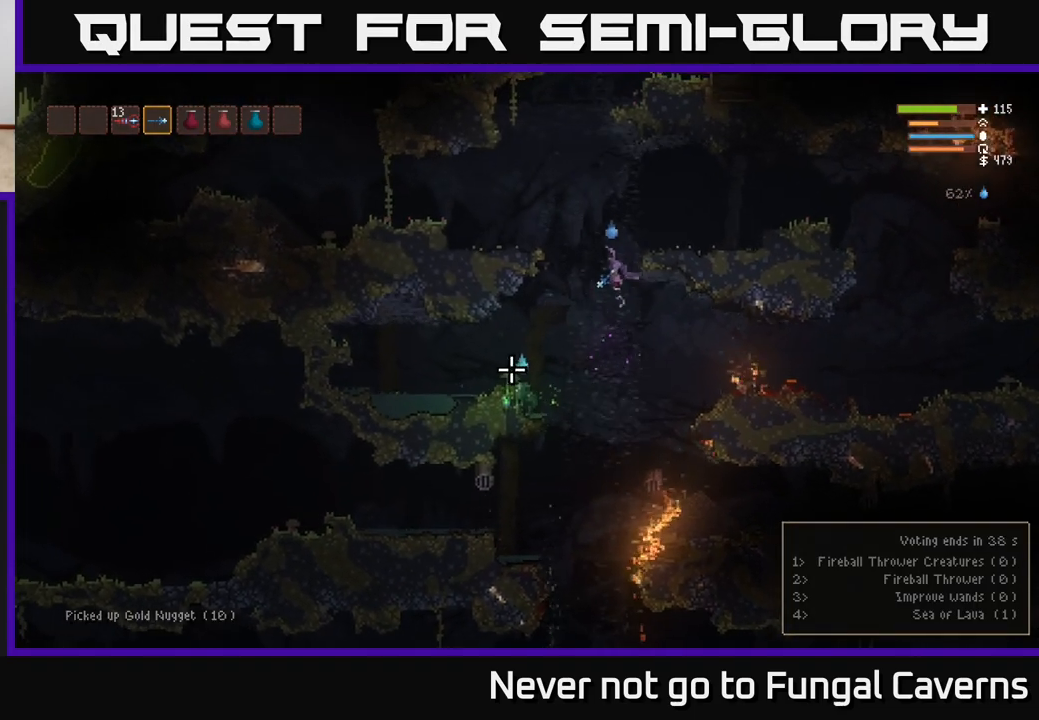
{"buttons": ["R2"], "left_stick": "left", "right_stick": "down-left", "events": [[17, "left_stick", "center"], [100, "L2", "up"], [500, "left_stick", "left"]]}
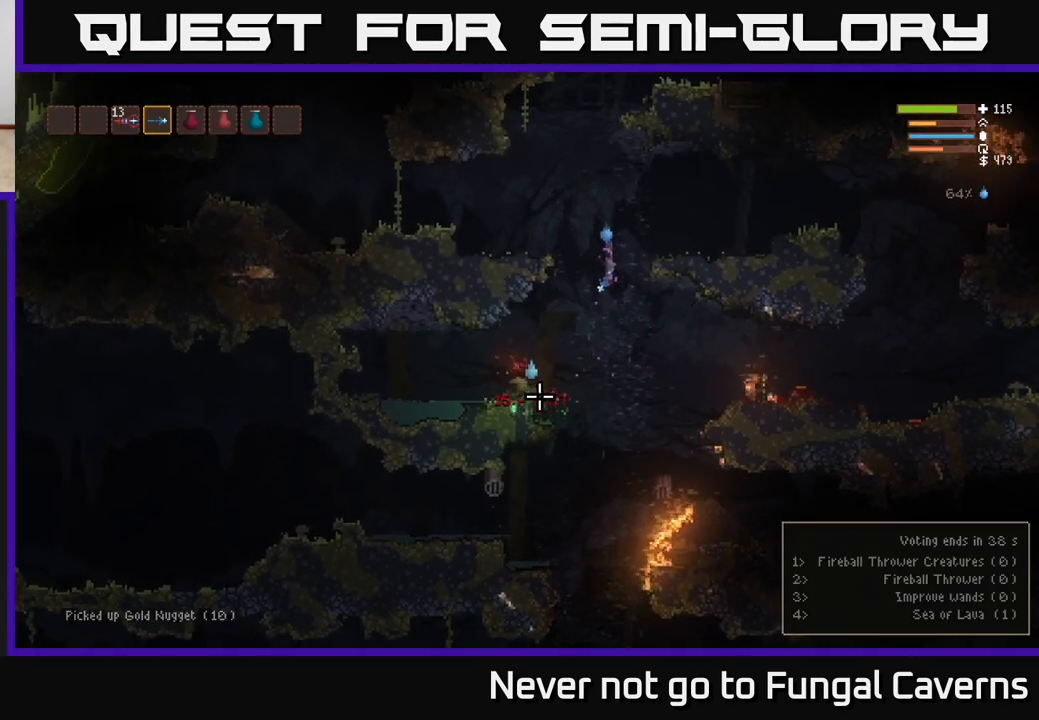
{"buttons": ["R2"], "left_stick": "center", "right_stick": "down-left", "events": [[67, "L2", "down"], [167, "left_stick", "center"], [233, "L2", "up"]]}
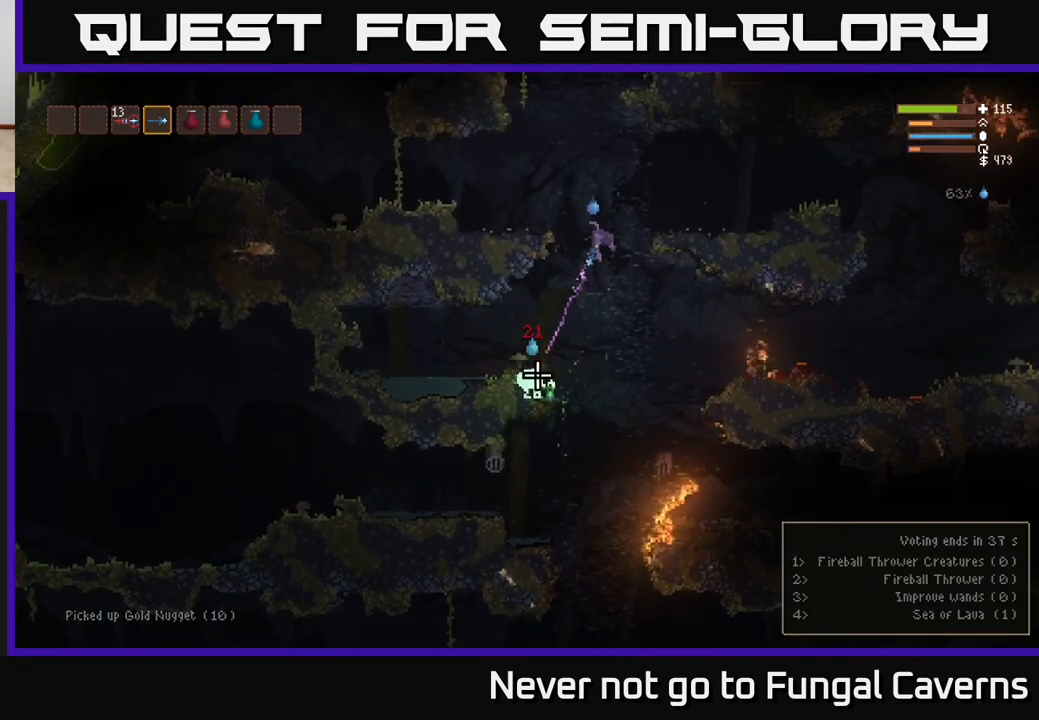
{"buttons": ["L2", "R2"], "left_stick": "center", "right_stick": "down-left", "events": [[67, "L2", "down"], [183, "L2", "up"], [483, "L2", "down"]]}
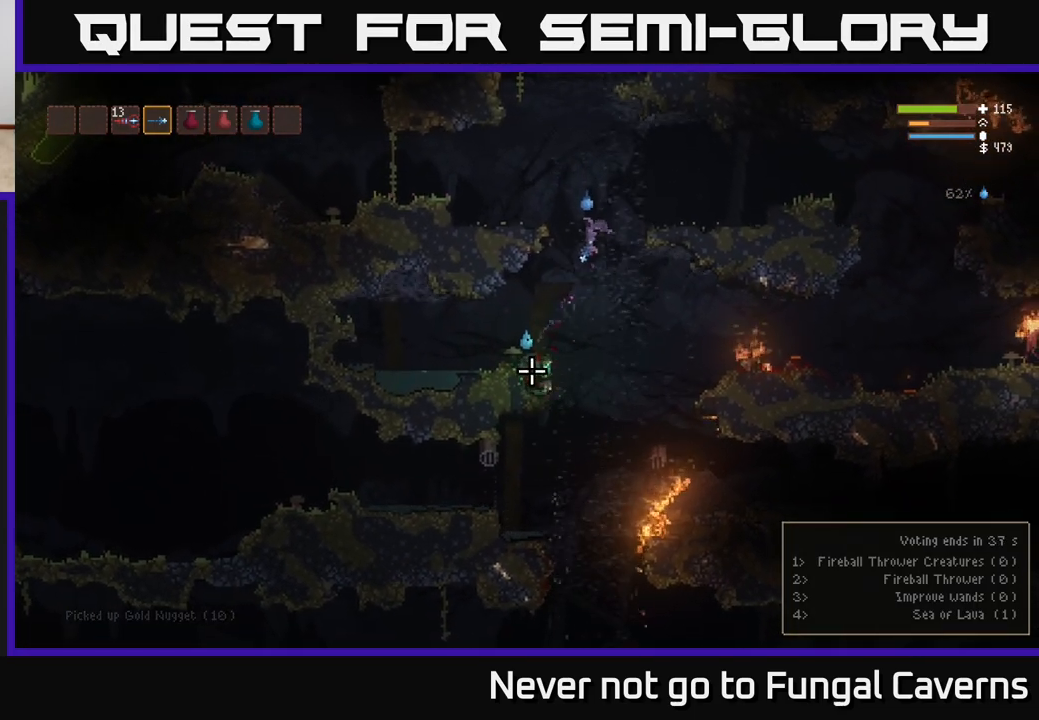
{"buttons": ["R2"], "left_stick": "center", "right_stick": "down-left", "events": [[67, "L2", "up"], [250, "L2", "down"], [367, "L2", "up"]]}
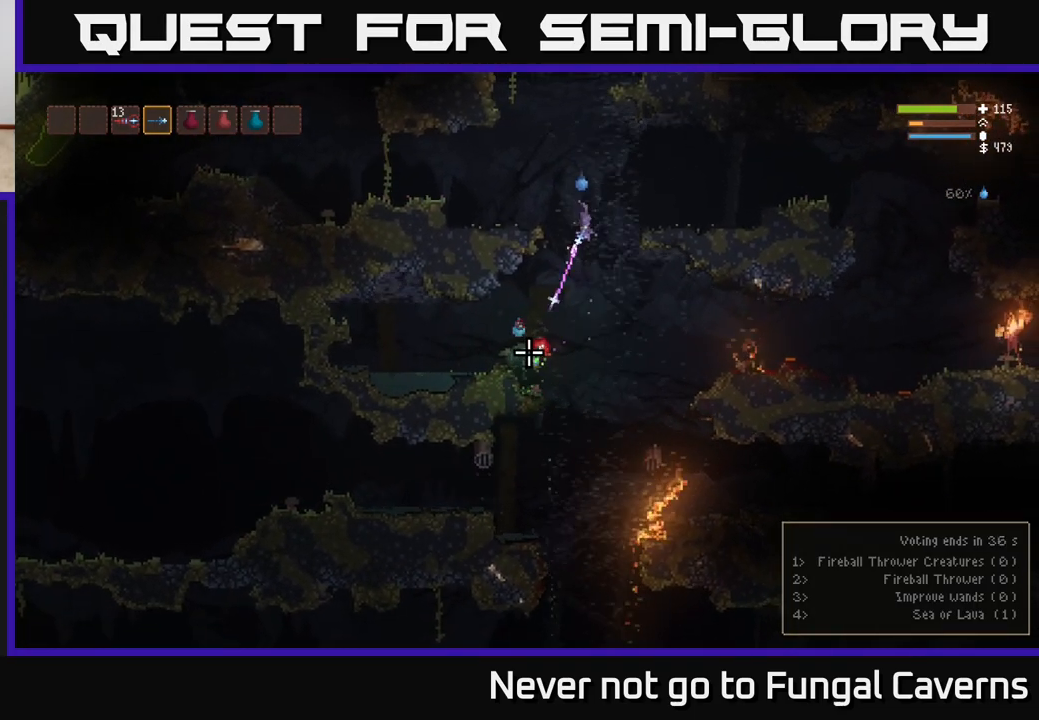
{"buttons": [], "left_stick": "left", "right_stick": "down", "events": [[100, "L2", "down"], [167, "right_stick", "down"], [183, "left_stick", "left"], [400, "R2", "up"], [417, "L2", "up"]]}
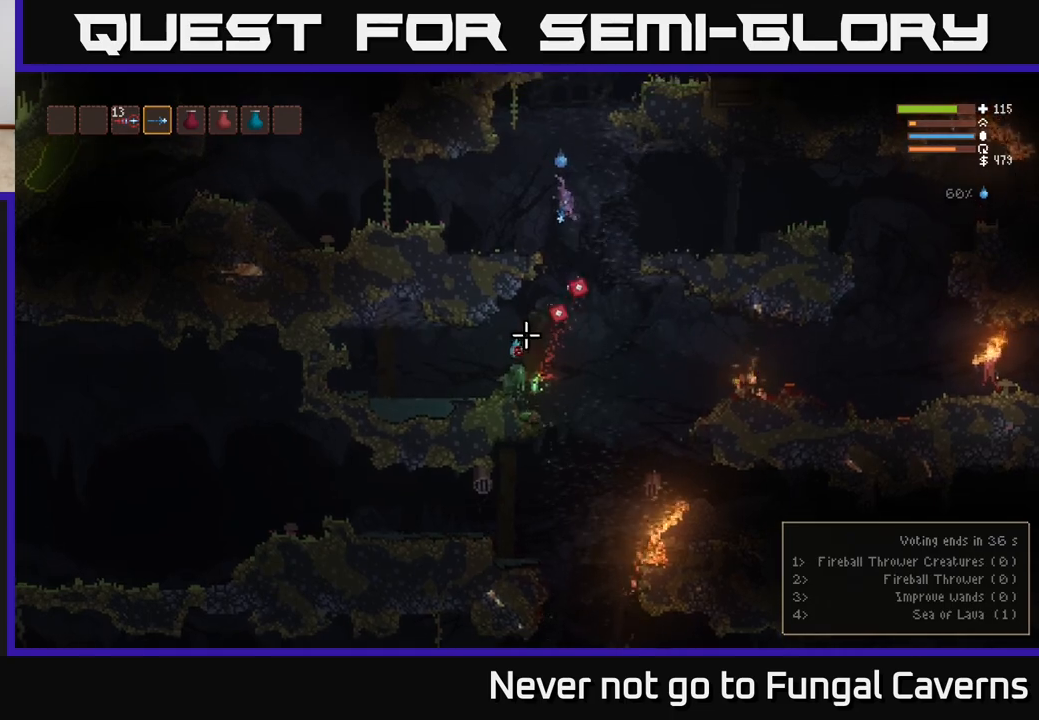
{"buttons": [], "left_stick": "left", "right_stick": "right", "events": [[100, "right_stick", "down-right"], [200, "right_stick", "right"]]}
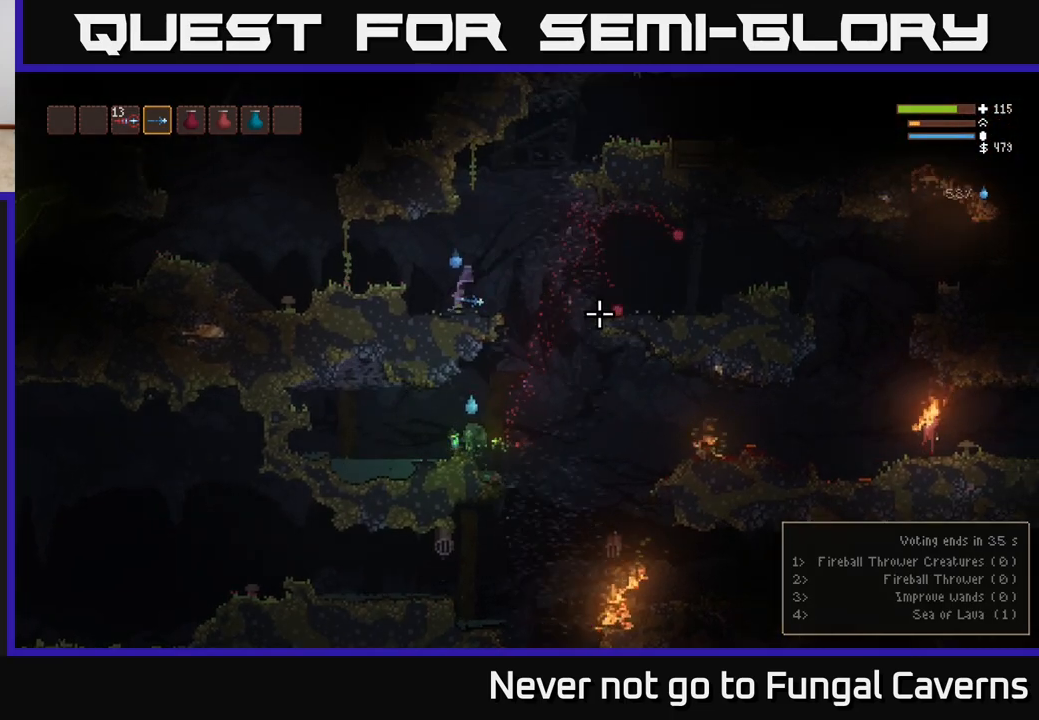
{"buttons": [], "left_stick": "right", "right_stick": "down-right", "events": [[33, "left_stick", "center"], [417, "left_stick", "right"], [483, "right_stick", "down-right"]]}
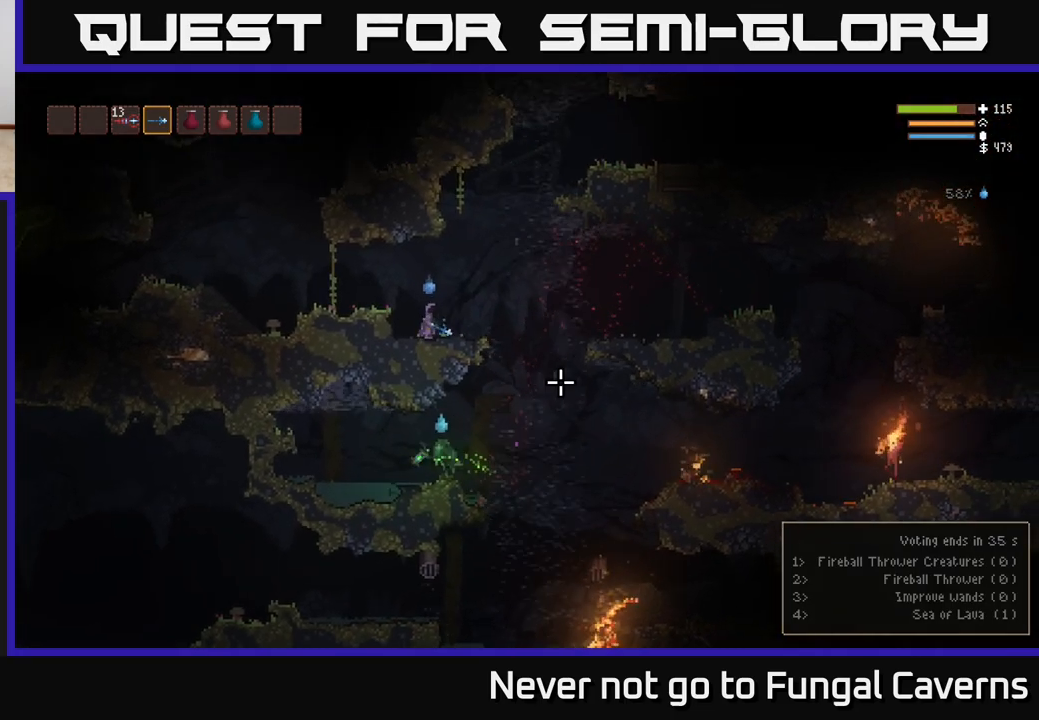
{"buttons": [], "left_stick": "right", "right_stick": "down-left", "events": [[50, "L2", "down"], [167, "L2", "up"], [217, "right_stick", "down"], [483, "right_stick", "down-left"]]}
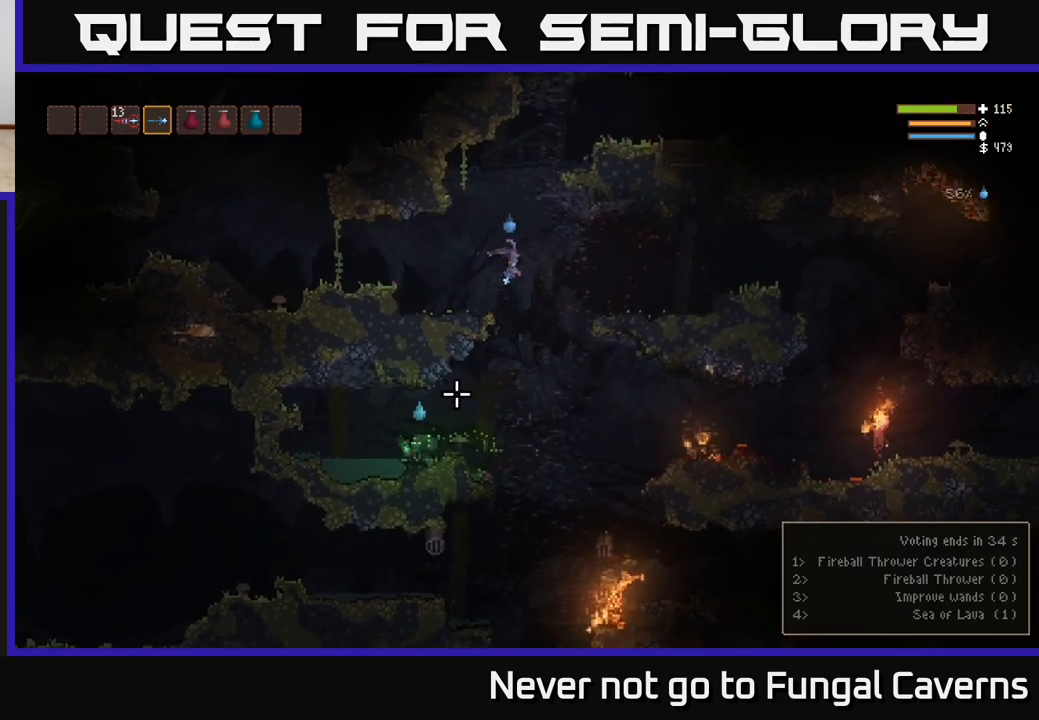
{"buttons": ["L2", "R2"], "left_stick": "center", "right_stick": "left", "events": [[300, "left_stick", "center"], [367, "R2", "down"], [417, "L2", "down"], [417, "right_stick", "left"]]}
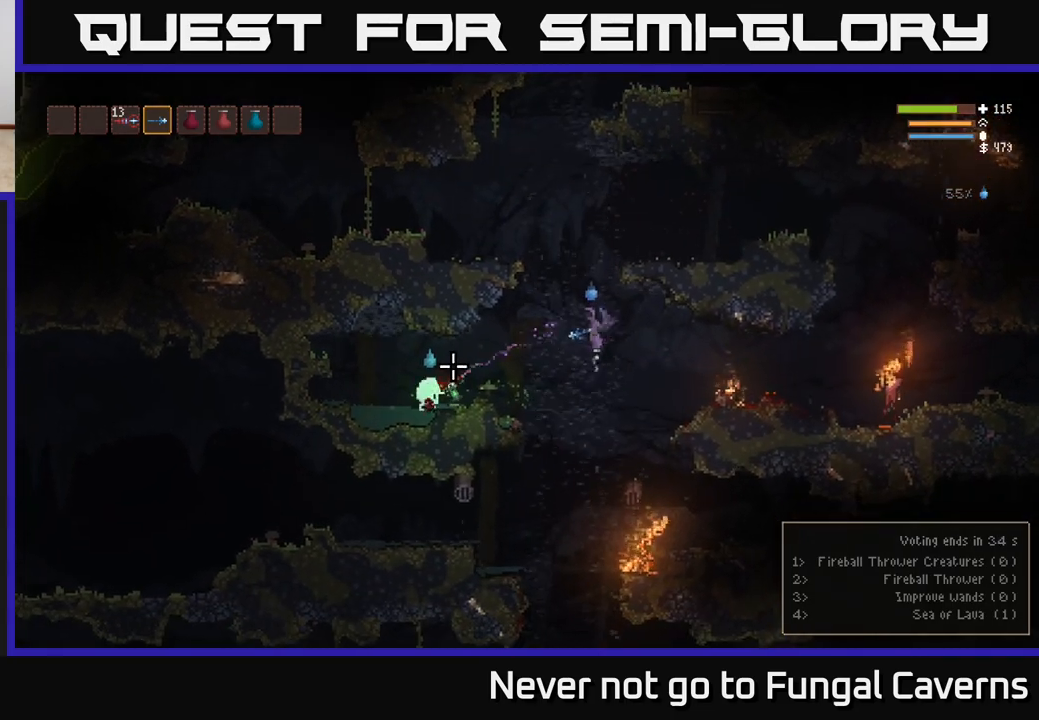
{"buttons": ["R2"], "left_stick": "center", "right_stick": "left", "events": [[33, "L2", "up"], [267, "L2", "down"], [383, "L2", "up"]]}
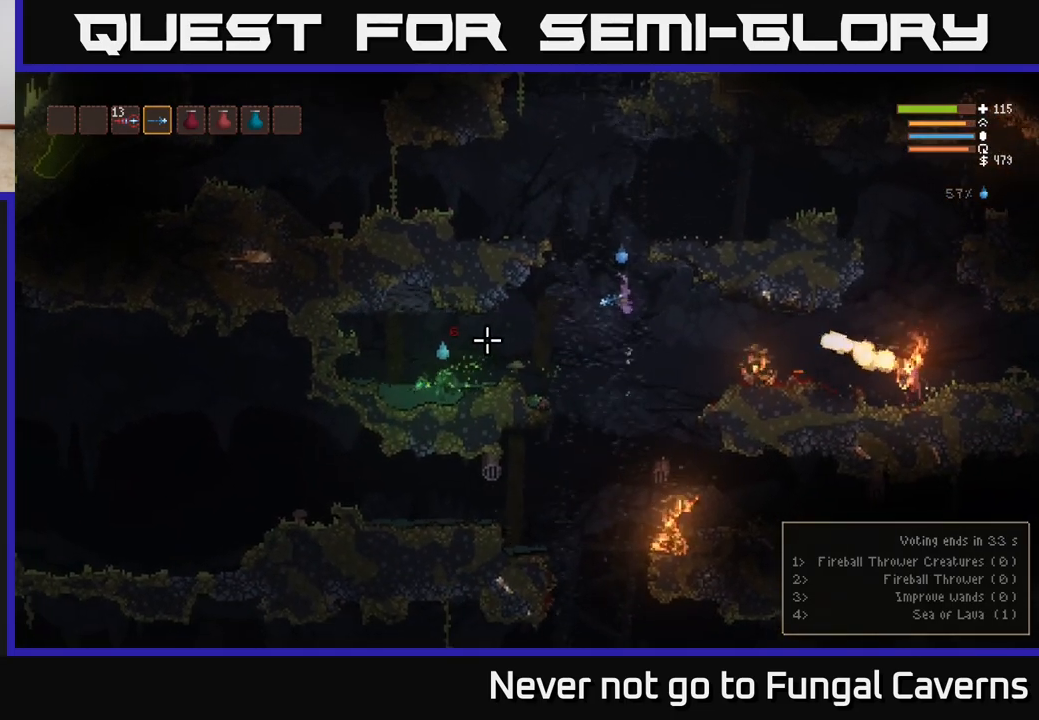
{"buttons": ["L2", "R2"], "left_stick": "right", "right_stick": "down-left", "events": [[133, "L2", "down"], [250, "right_stick", "down-left"], [383, "left_stick", "right"]]}
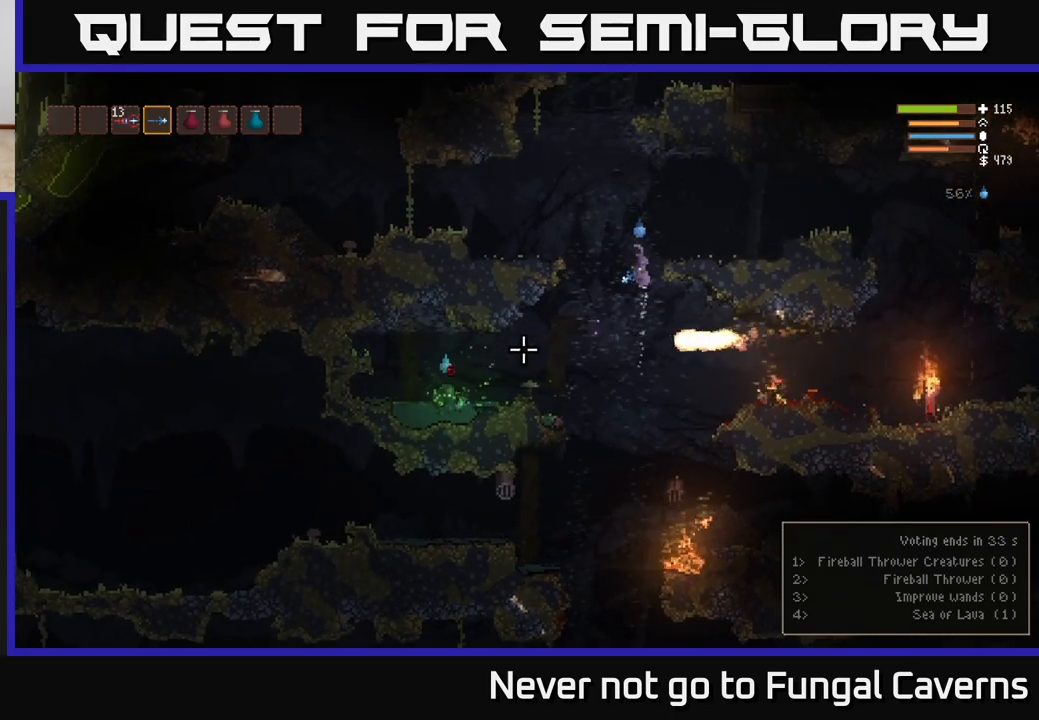
{"buttons": ["R2"], "left_stick": "right", "right_stick": "down-left", "events": [[283, "L2", "up"]]}
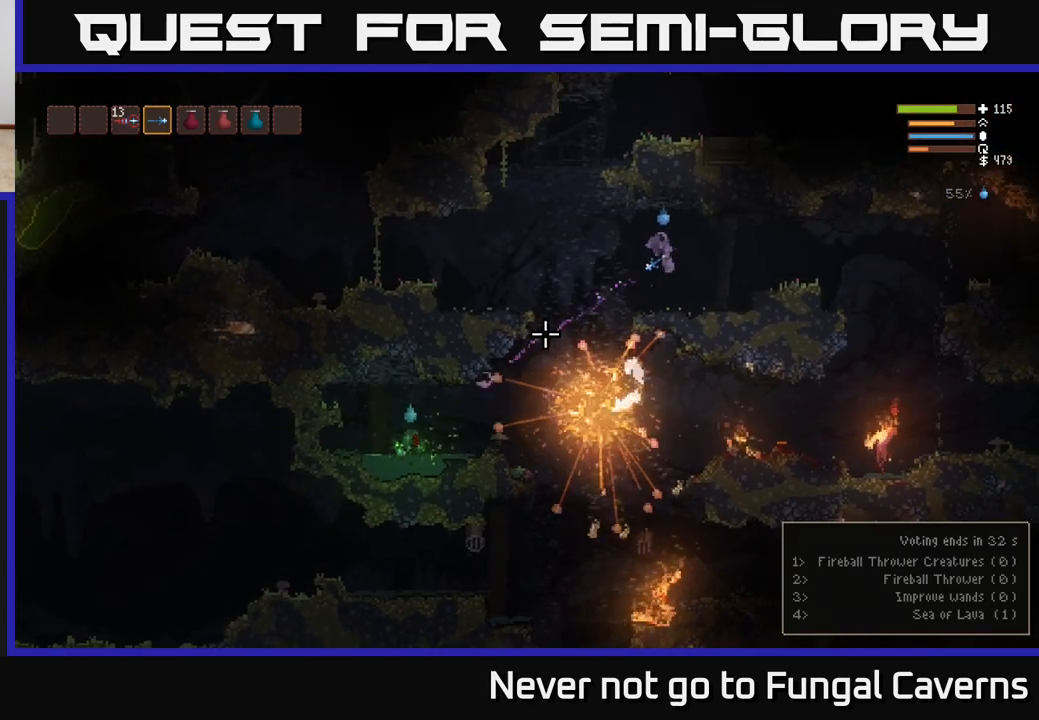
{"buttons": ["R2"], "left_stick": "center", "right_stick": "down-left", "events": [[17, "left_stick", "center"], [100, "left_stick", "left"], [117, "R2", "up"], [300, "left_stick", "center"], [317, "R2", "down"]]}